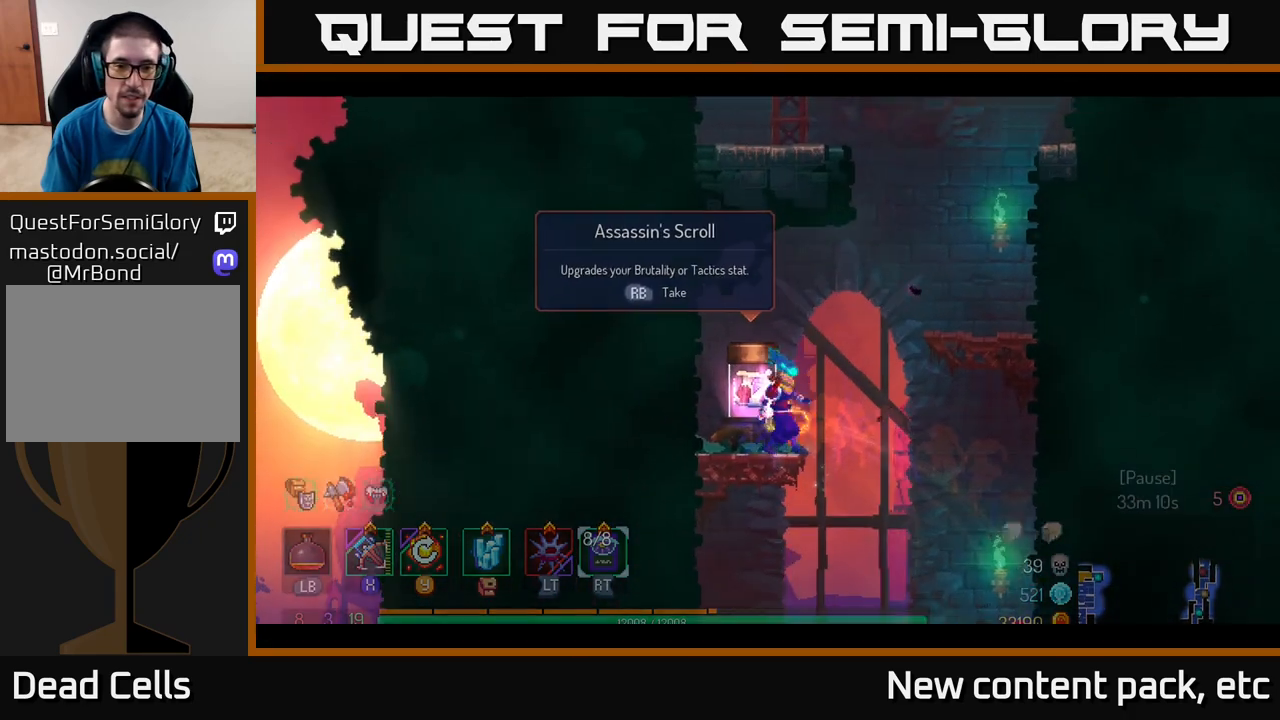
Gameplay with a controller (Xbox layout); each line is a JSON object with the inputs held at the frame after it. "events" lists button and stick changes between this image and that frame as [ms after this image, input, new state], when the widget could be followed in between.
{"buttons": [], "left_stick": "center", "right_stick": "center", "events": []}
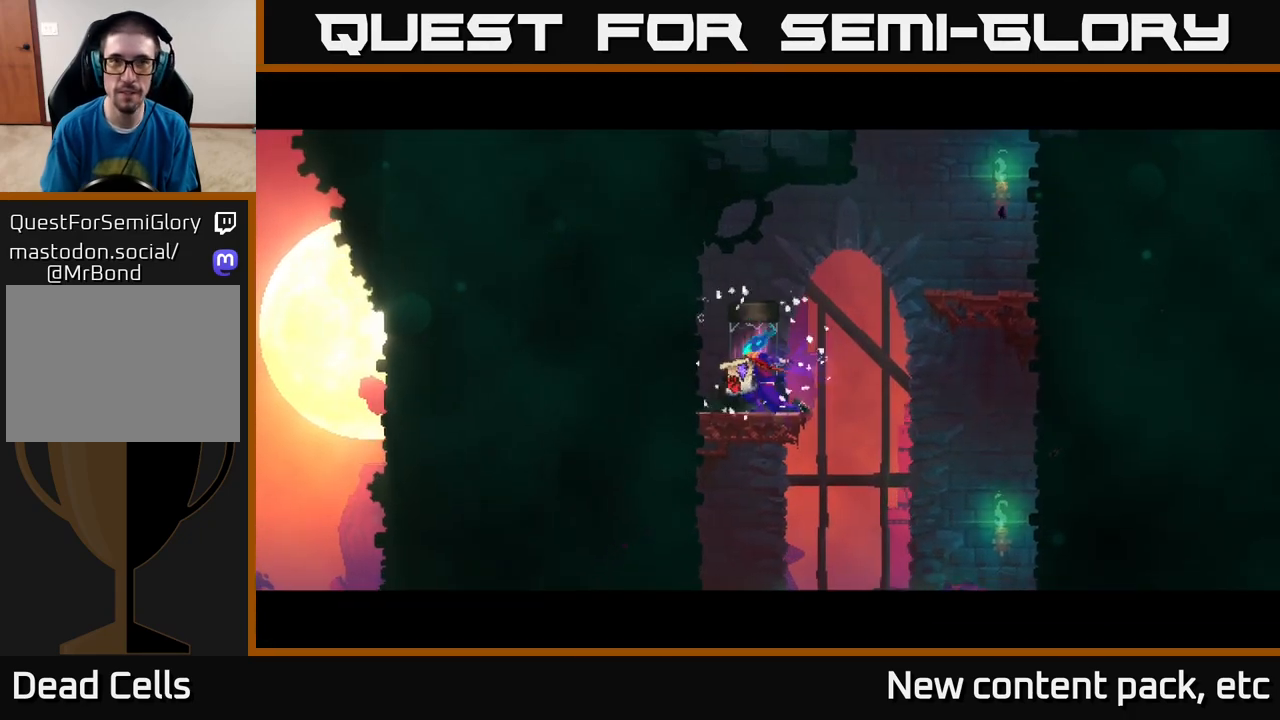
{"buttons": [], "left_stick": "center", "right_stick": "center", "events": []}
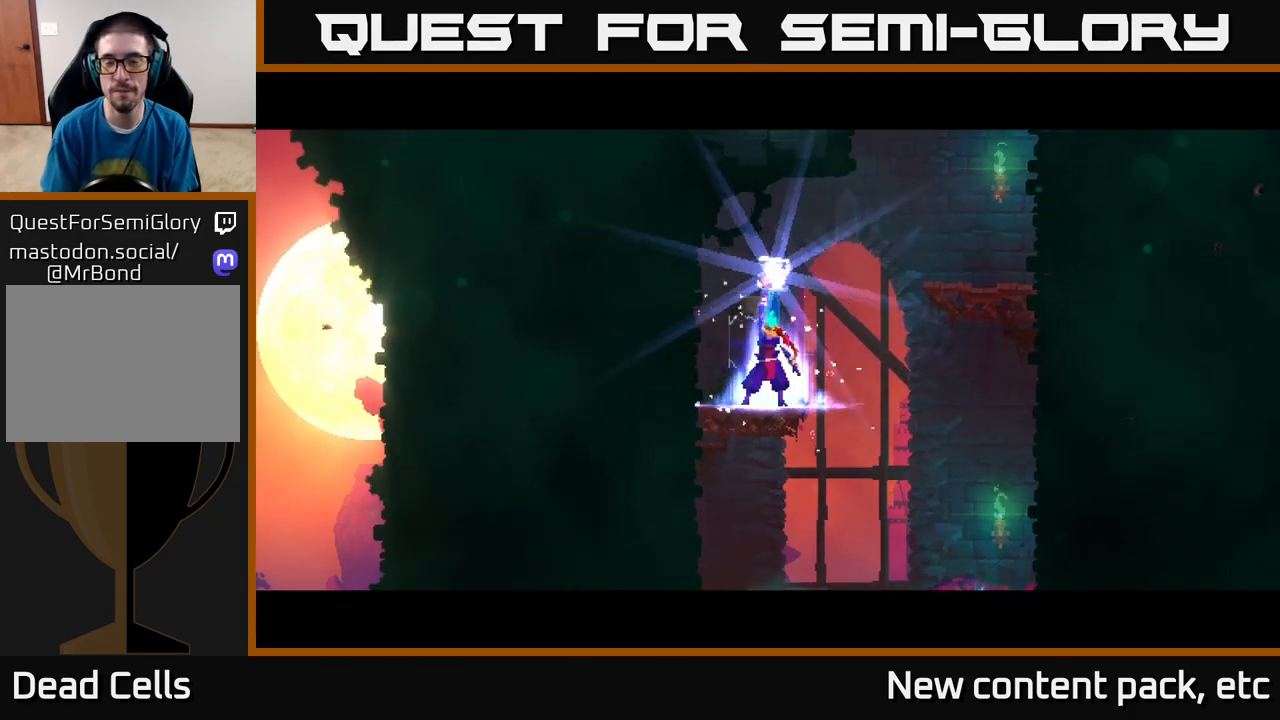
{"buttons": [], "left_stick": "center", "right_stick": "center", "events": []}
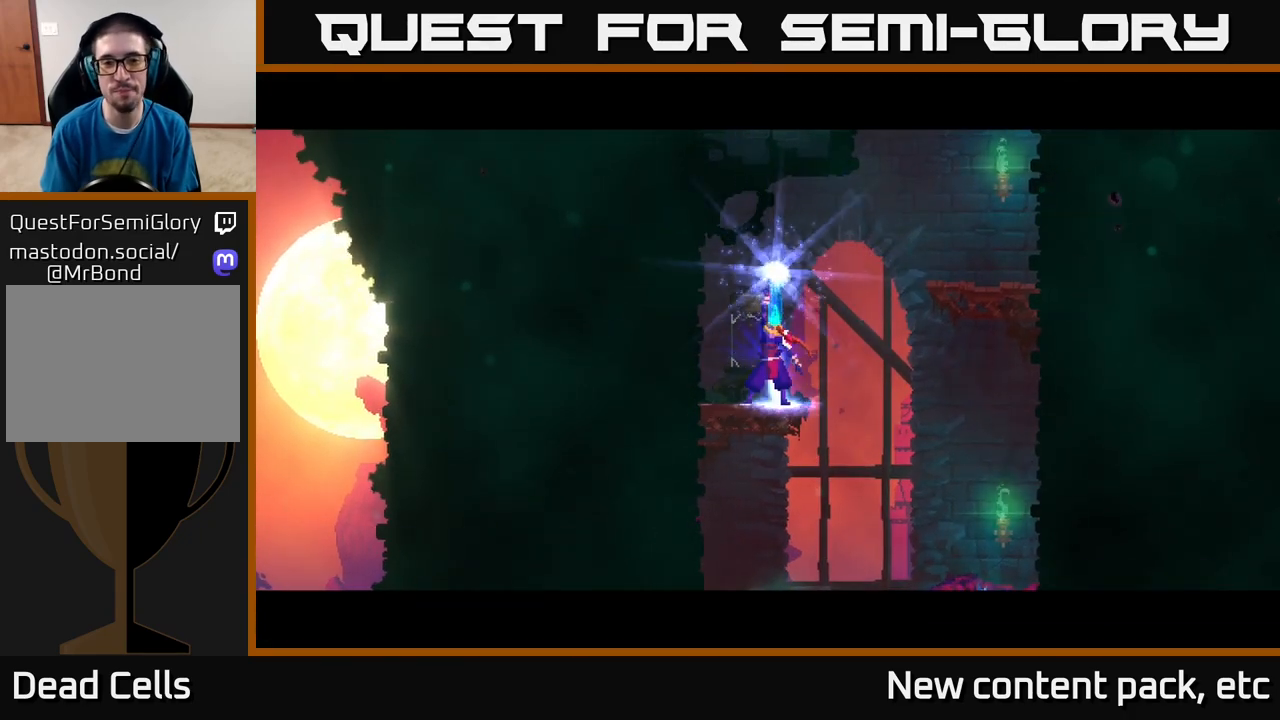
{"buttons": ["A"], "left_stick": "center", "right_stick": "center", "events": [[117, "A", "down"], [200, "A", "up"], [283, "A", "down"], [350, "A", "up"], [433, "A", "down"]]}
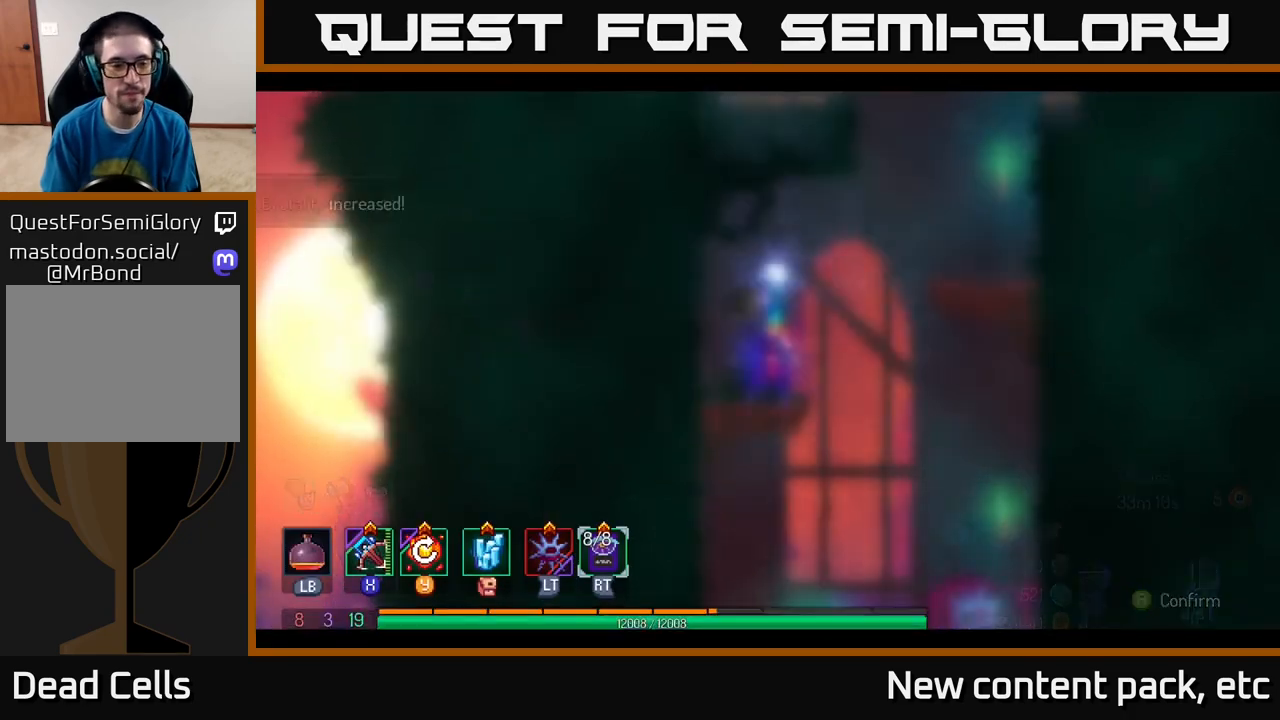
{"buttons": [], "left_stick": "center", "right_stick": "center", "events": [[17, "A", "up"], [83, "A", "down"], [167, "A", "up"]]}
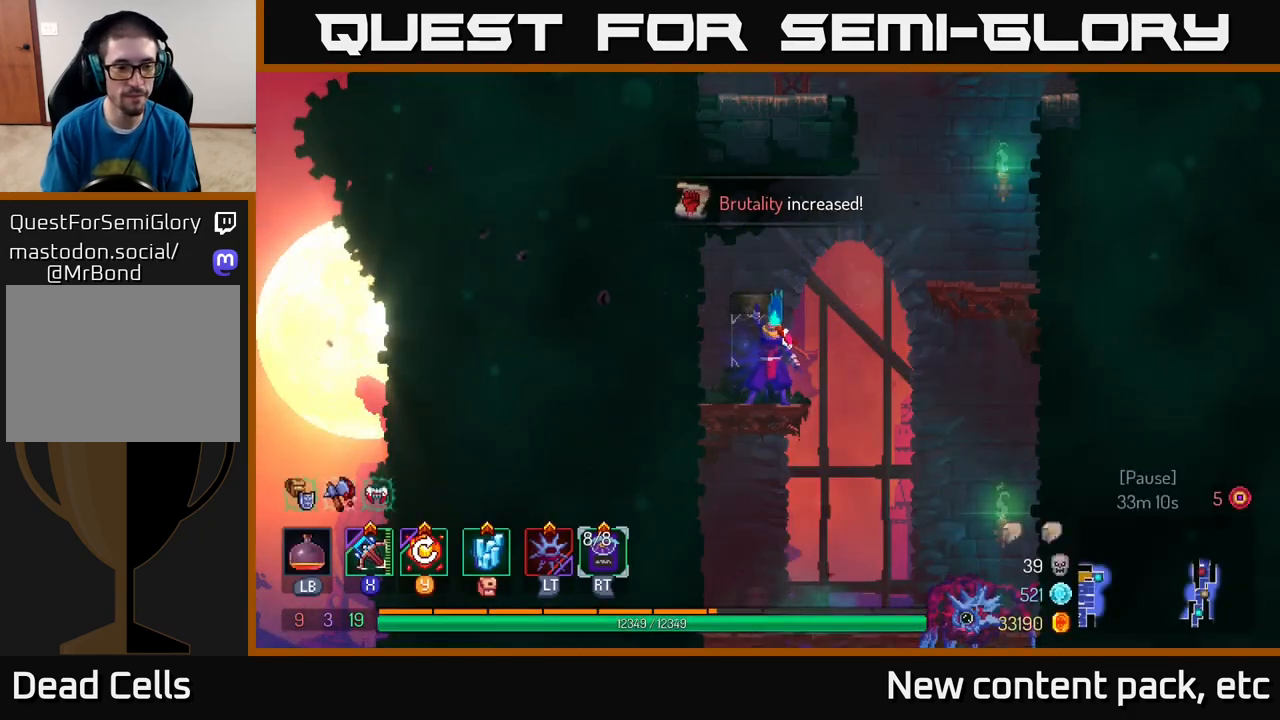
{"buttons": [], "left_stick": "right", "right_stick": "center", "events": [[317, "left_stick", "right"]]}
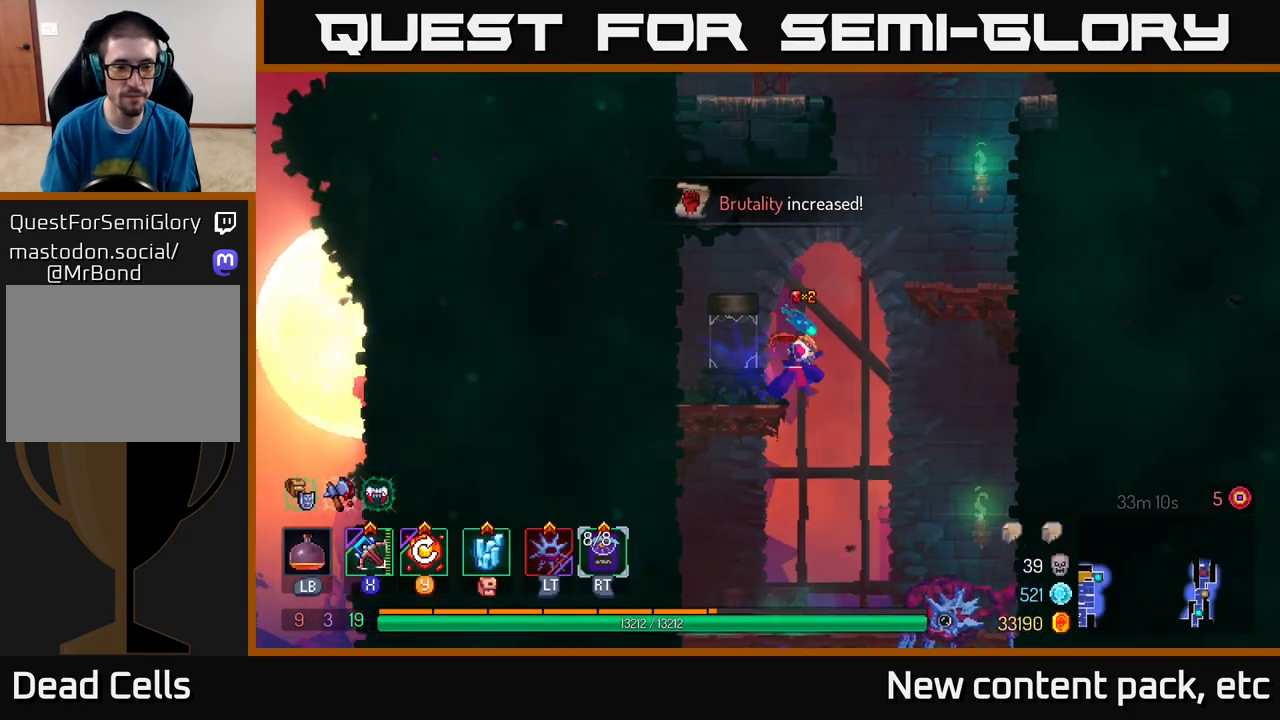
{"buttons": [], "left_stick": "right", "right_stick": "center", "events": [[33, "A", "down"], [167, "A", "up"]]}
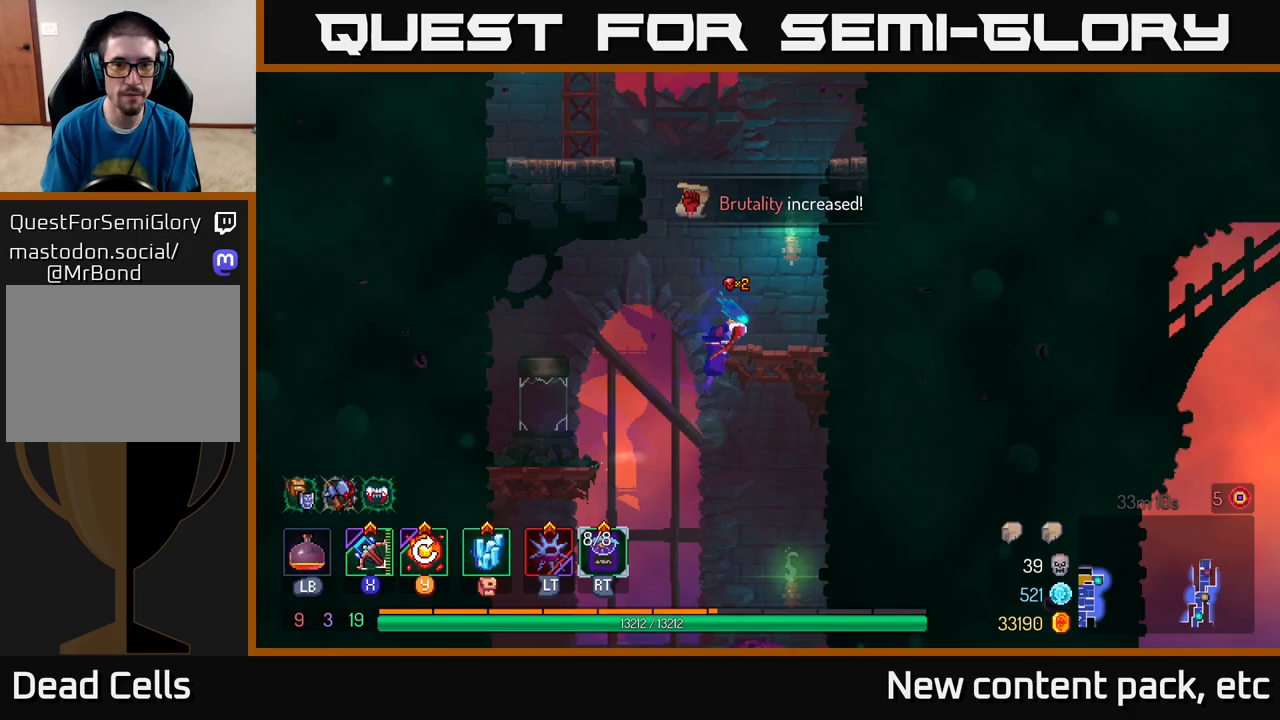
{"buttons": [], "left_stick": "right", "right_stick": "center", "events": [[83, "A", "down"], [250, "A", "up"]]}
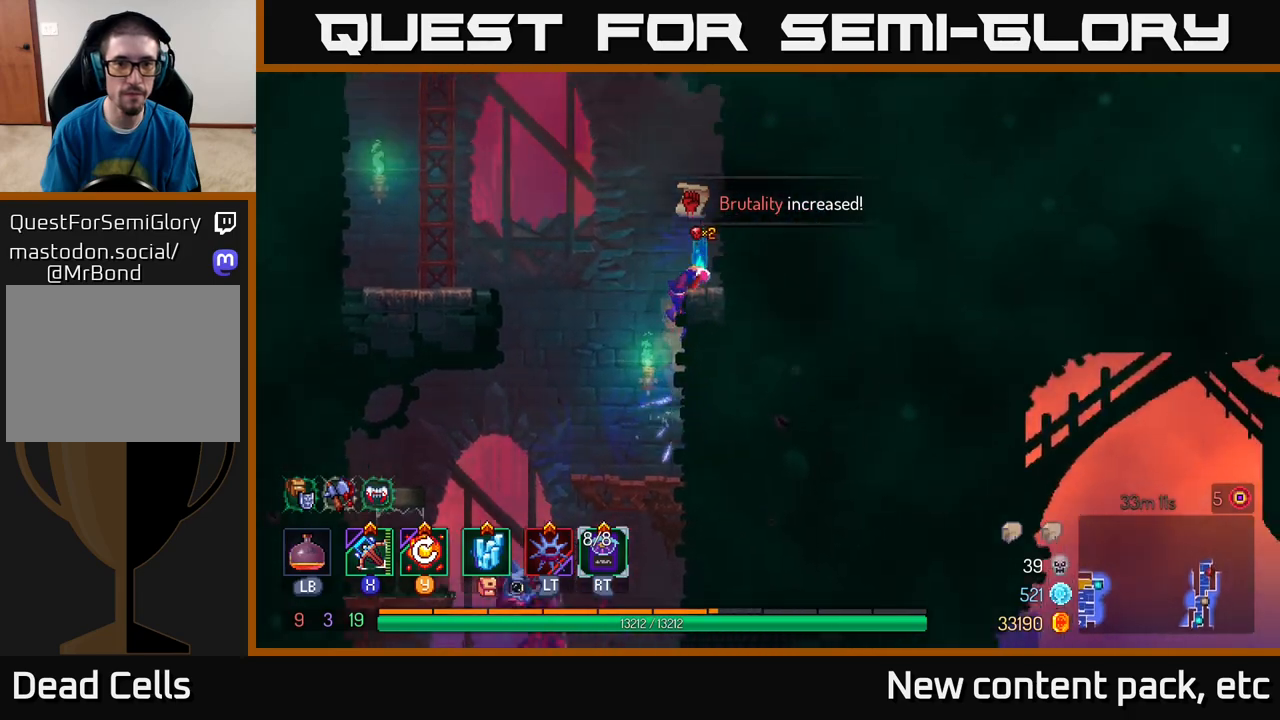
{"buttons": [], "left_stick": "right", "right_stick": "center", "events": [[117, "A", "down"], [300, "A", "up"]]}
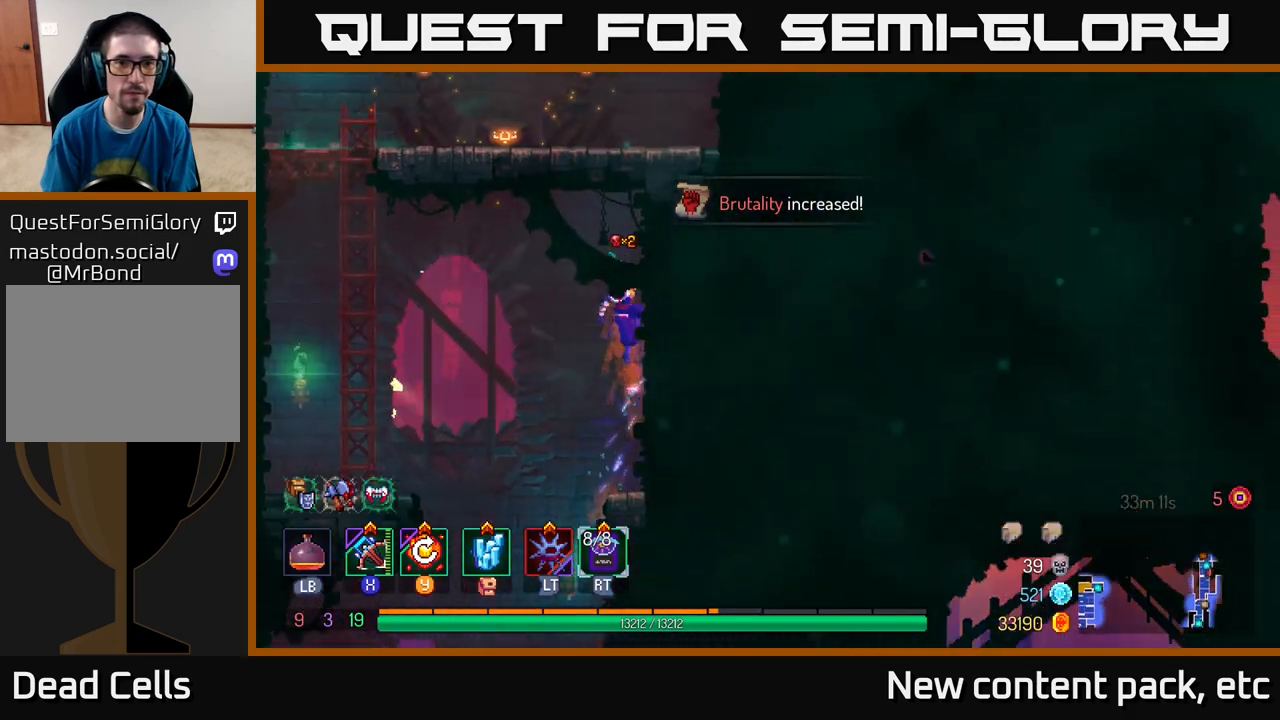
{"buttons": [], "left_stick": "left", "right_stick": "center", "events": [[183, "left_stick", "left"], [200, "A", "down"], [317, "A", "up"]]}
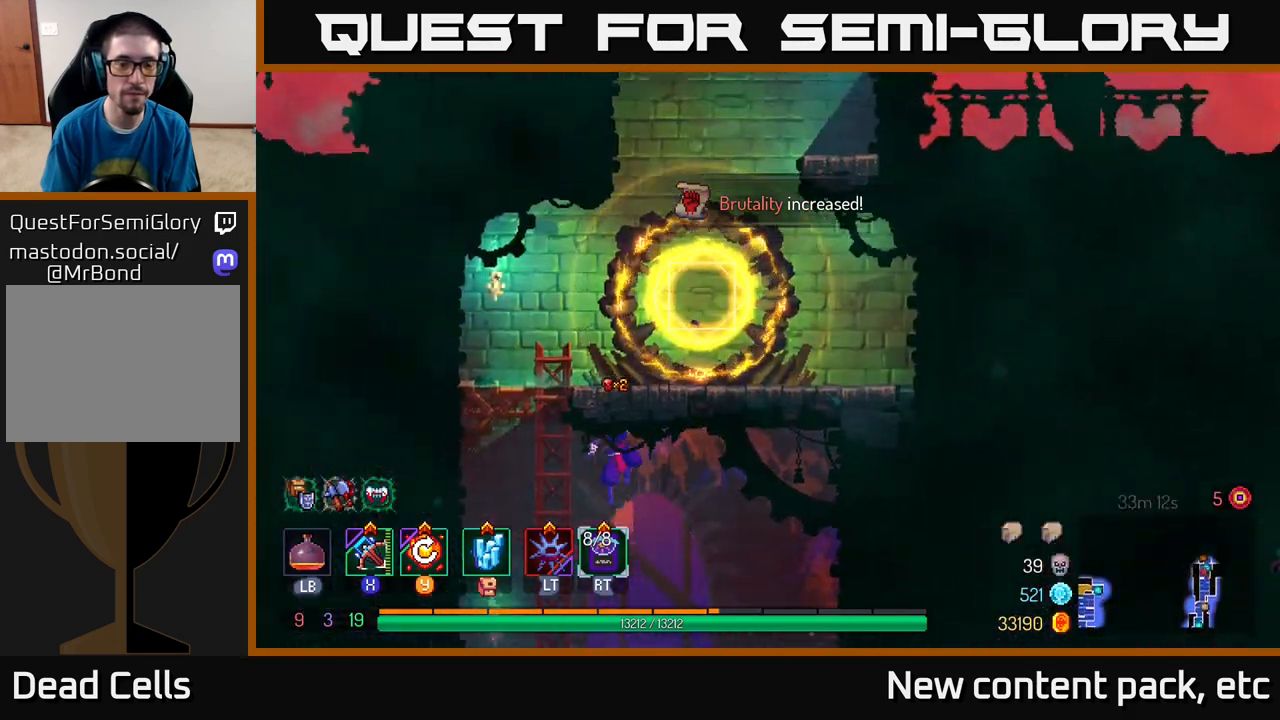
{"buttons": [], "left_stick": "up-right", "right_stick": "center", "events": [[33, "A", "down"], [117, "left_stick", "up"], [183, "A", "up"], [417, "left_stick", "up-right"]]}
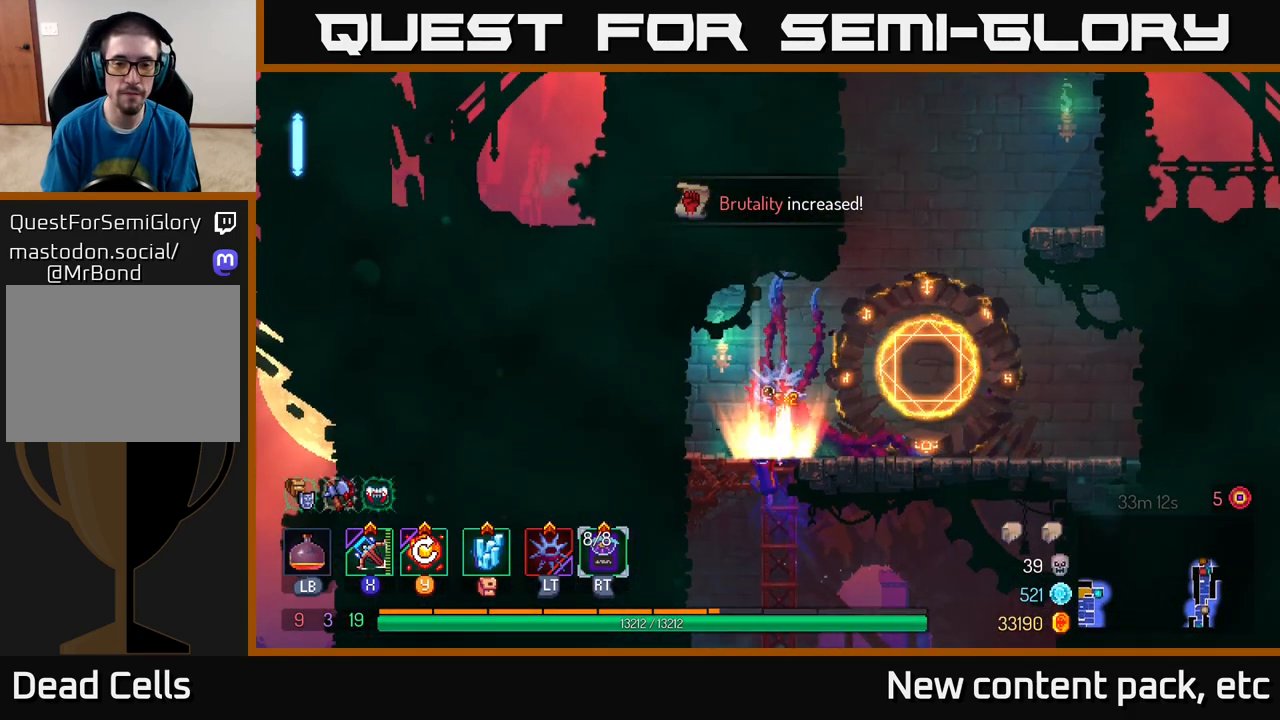
{"buttons": [], "left_stick": "right", "right_stick": "center", "events": [[50, "left_stick", "right"], [300, "A", "down"], [467, "A", "up"]]}
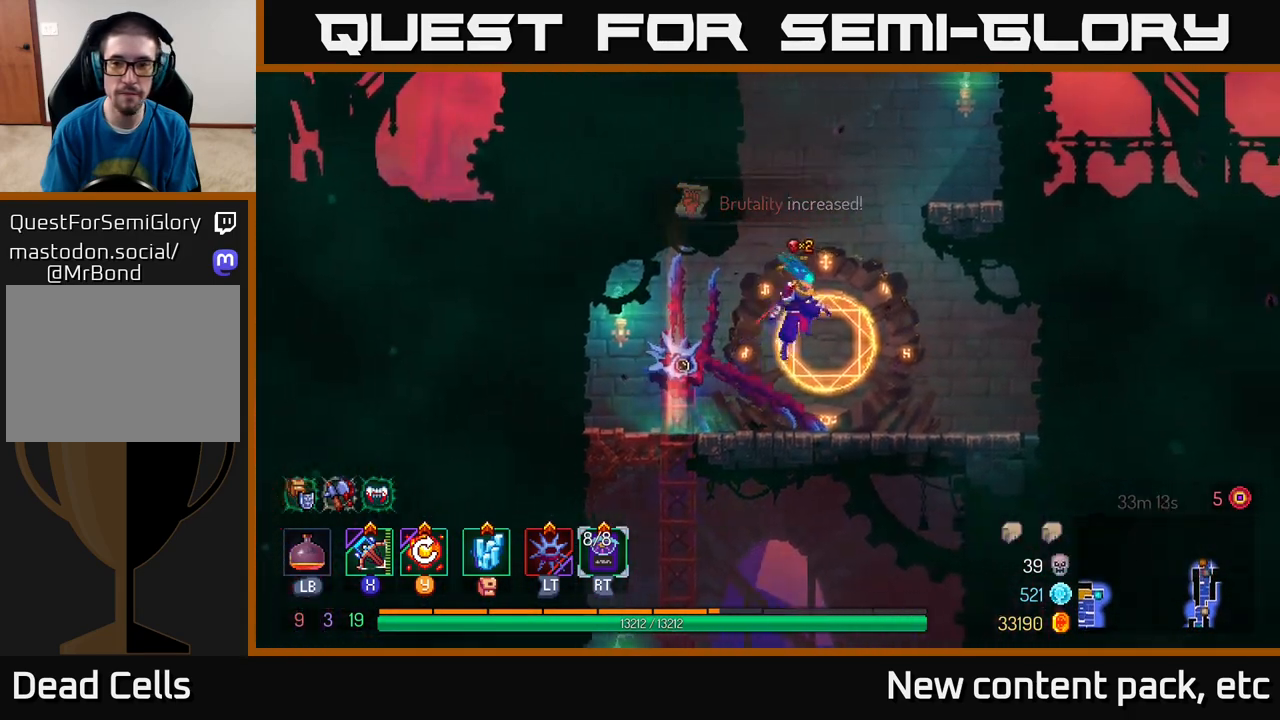
{"buttons": [], "left_stick": "right", "right_stick": "center", "events": [[83, "A", "down"], [283, "A", "up"]]}
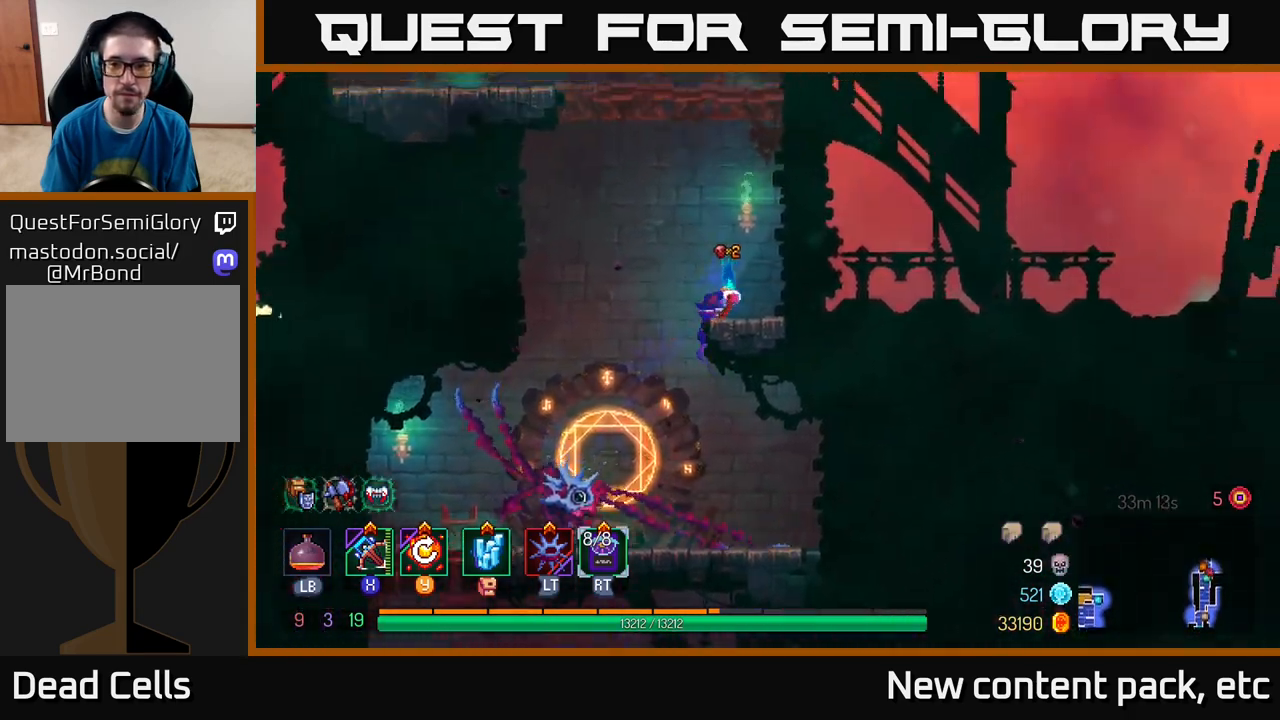
{"buttons": [], "left_stick": "right", "right_stick": "center", "events": [[167, "A", "down"], [367, "A", "up"]]}
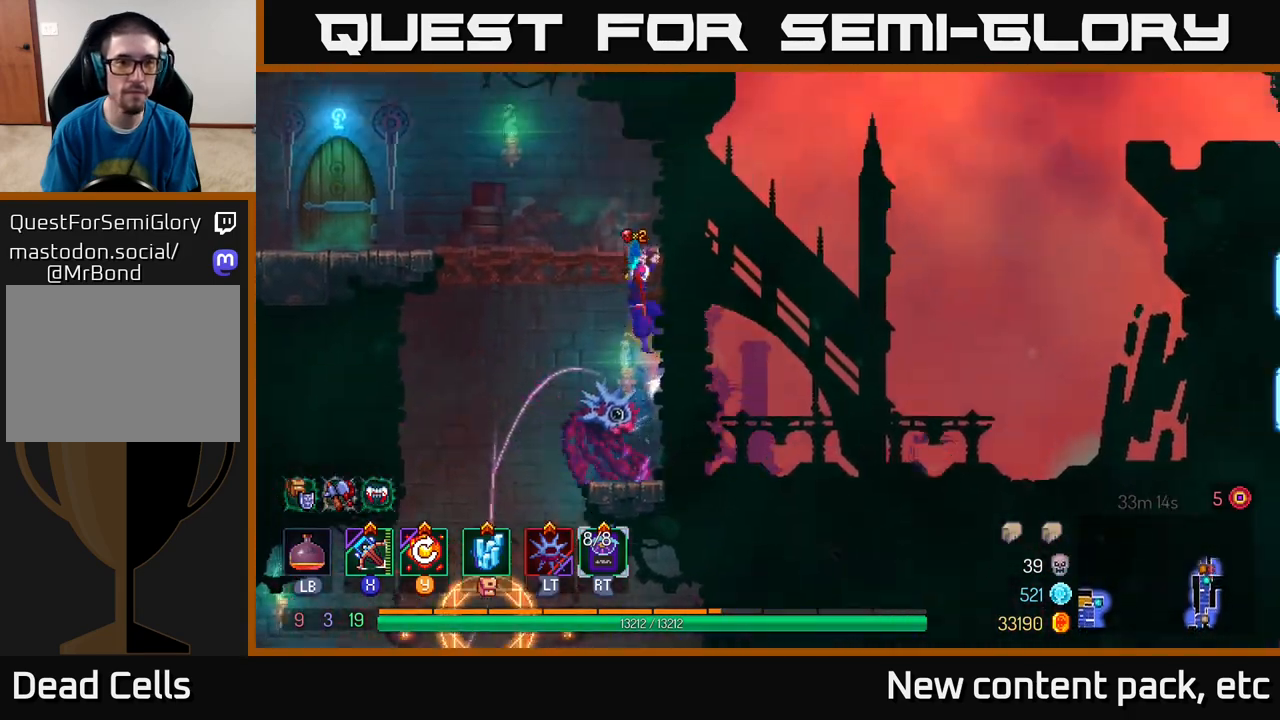
{"buttons": ["B"], "left_stick": "left", "right_stick": "center", "events": [[83, "left_stick", "up"], [133, "A", "down"], [133, "left_stick", "left"], [300, "A", "up"], [450, "B", "down"]]}
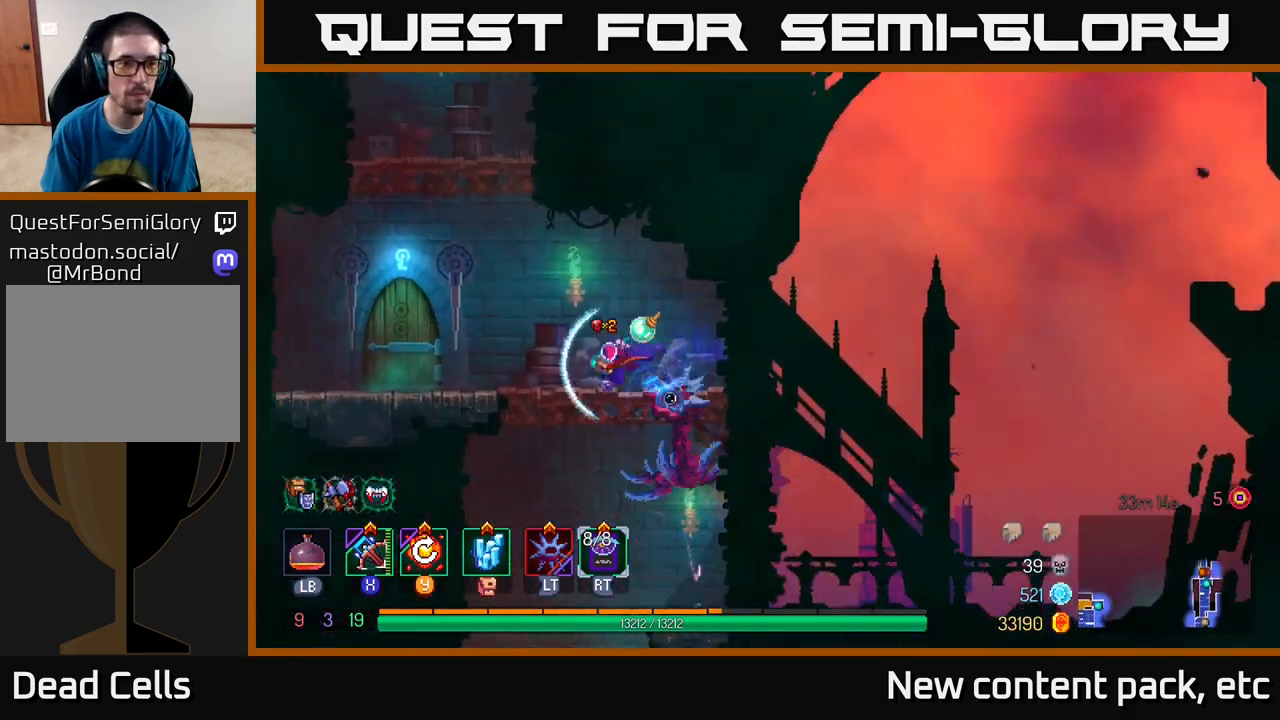
{"buttons": [], "left_stick": "right", "right_stick": "center", "events": [[67, "B", "up"], [317, "R1", "down"], [433, "R1", "up"], [483, "left_stick", "right"]]}
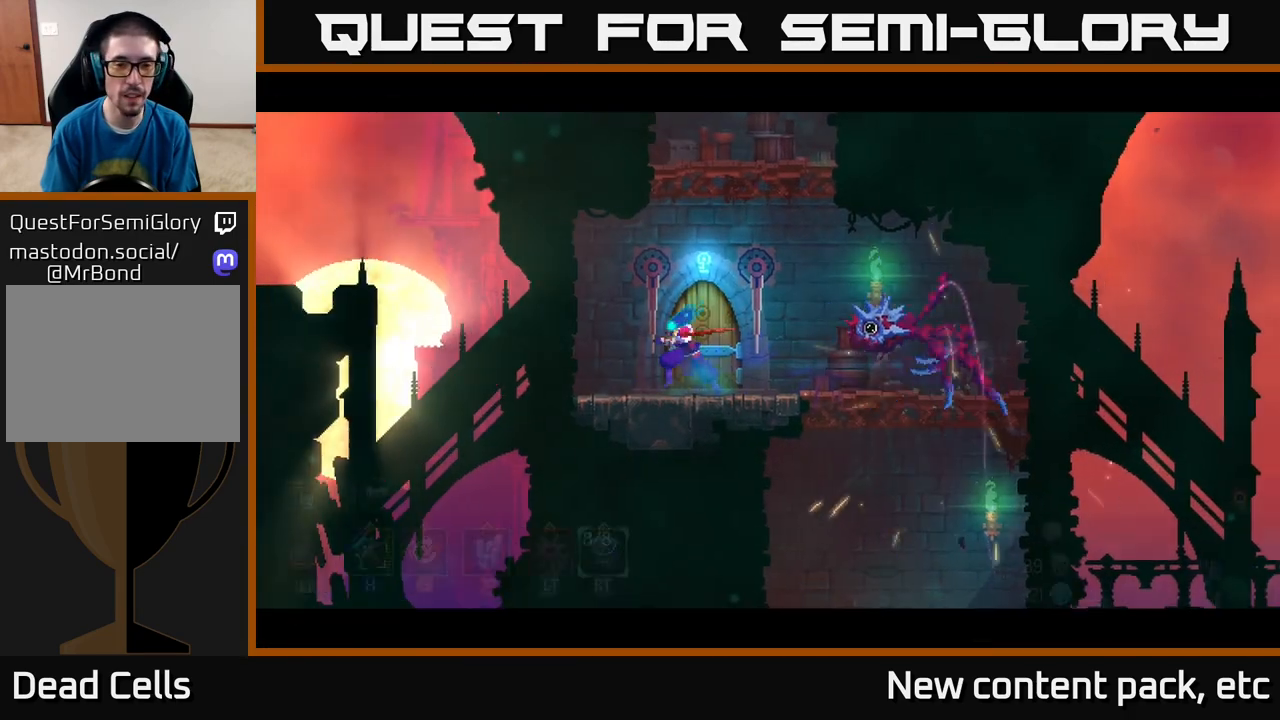
{"buttons": [], "left_stick": "center", "right_stick": "center", "events": [[150, "left_stick", "center"]]}
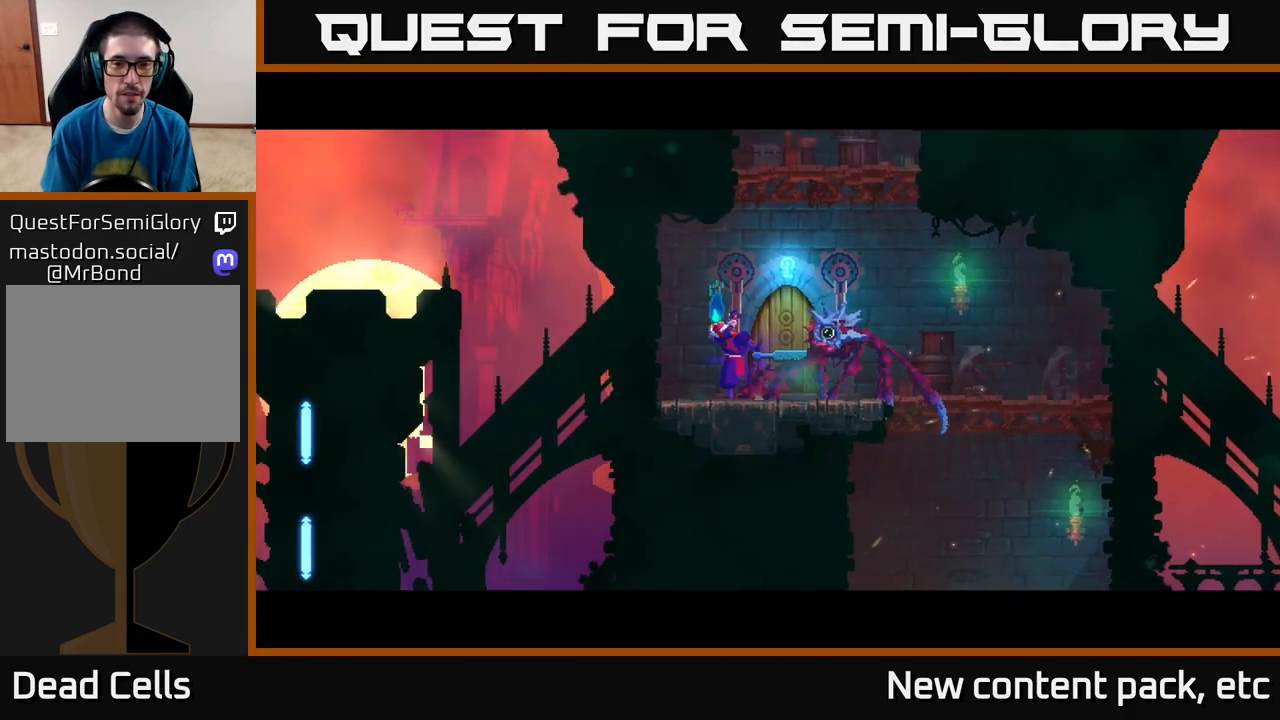
{"buttons": [], "left_stick": "center", "right_stick": "center", "events": []}
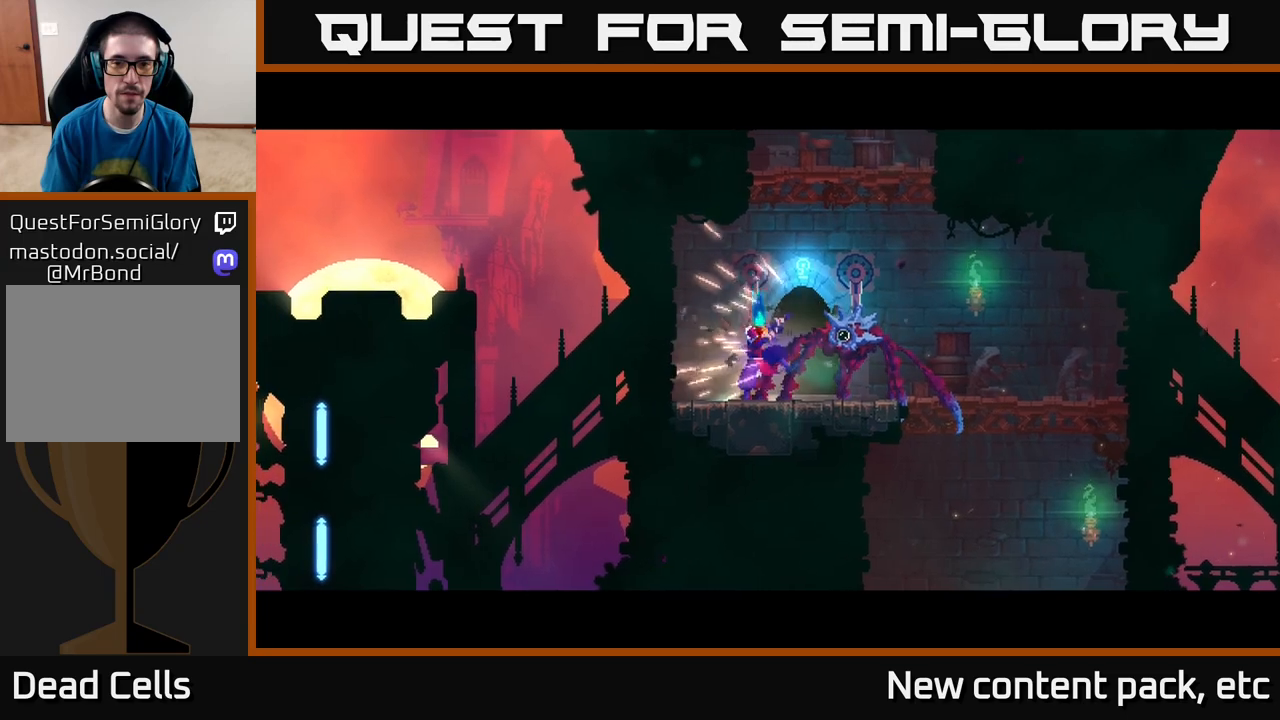
{"buttons": [], "left_stick": "center", "right_stick": "center", "events": []}
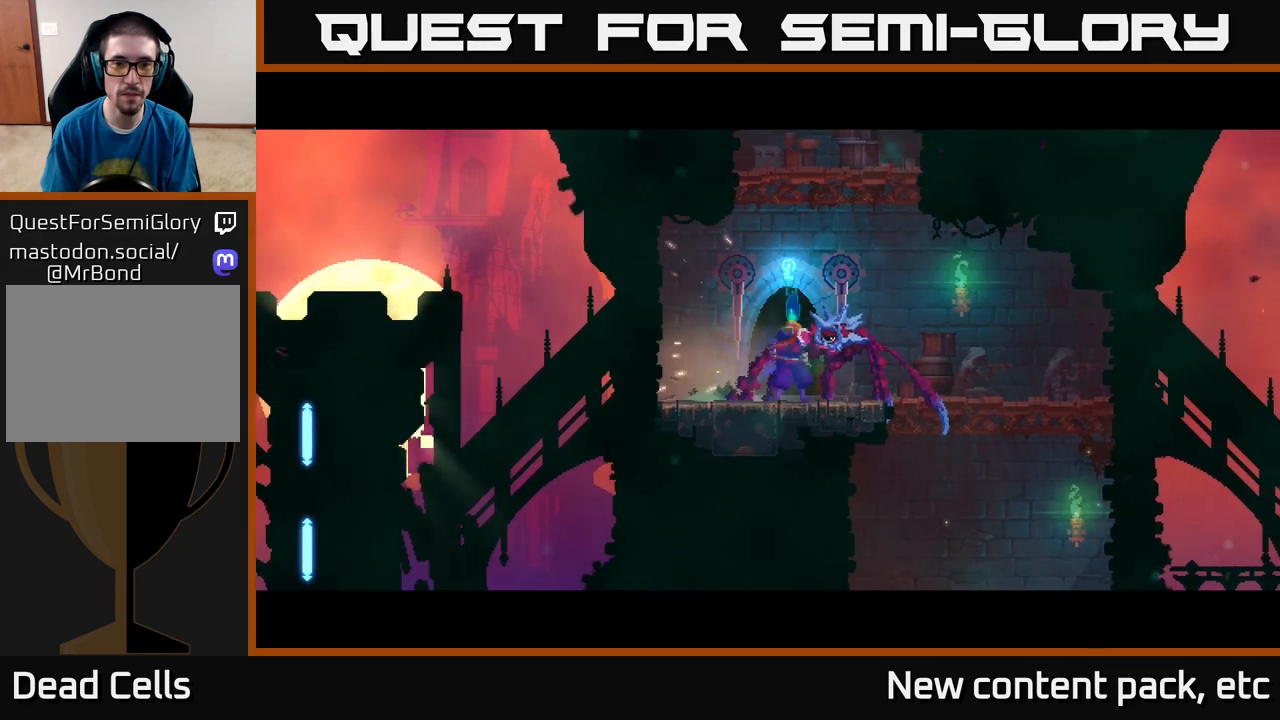
{"buttons": [], "left_stick": "center", "right_stick": "center", "events": []}
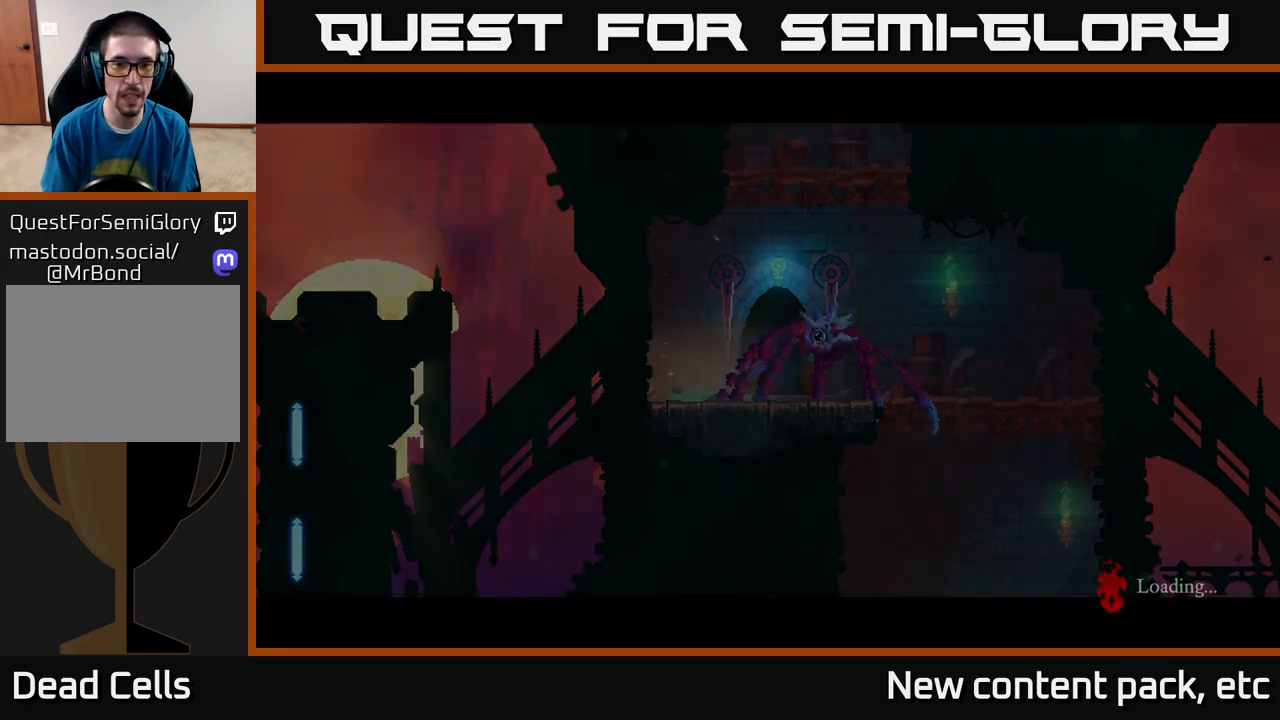
{"buttons": [], "left_stick": "center", "right_stick": "center", "events": []}
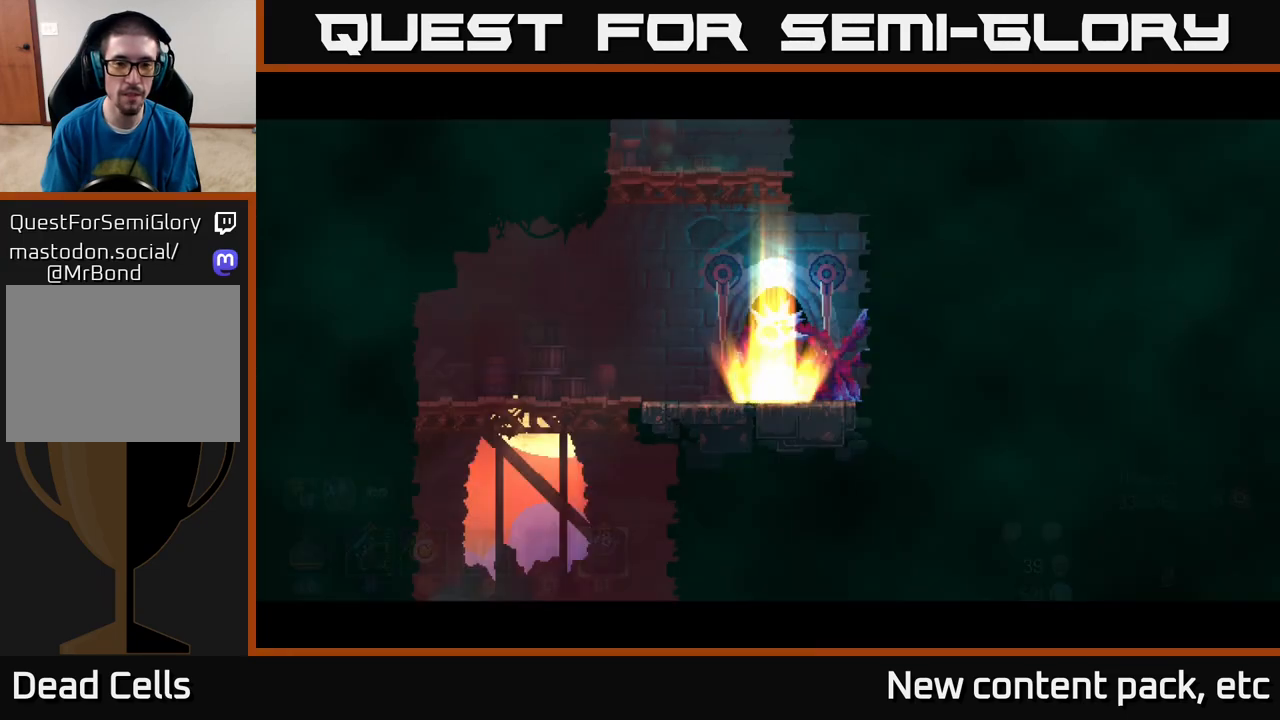
{"buttons": ["A"], "left_stick": "left", "right_stick": "center", "events": [[400, "left_stick", "left"], [467, "A", "down"]]}
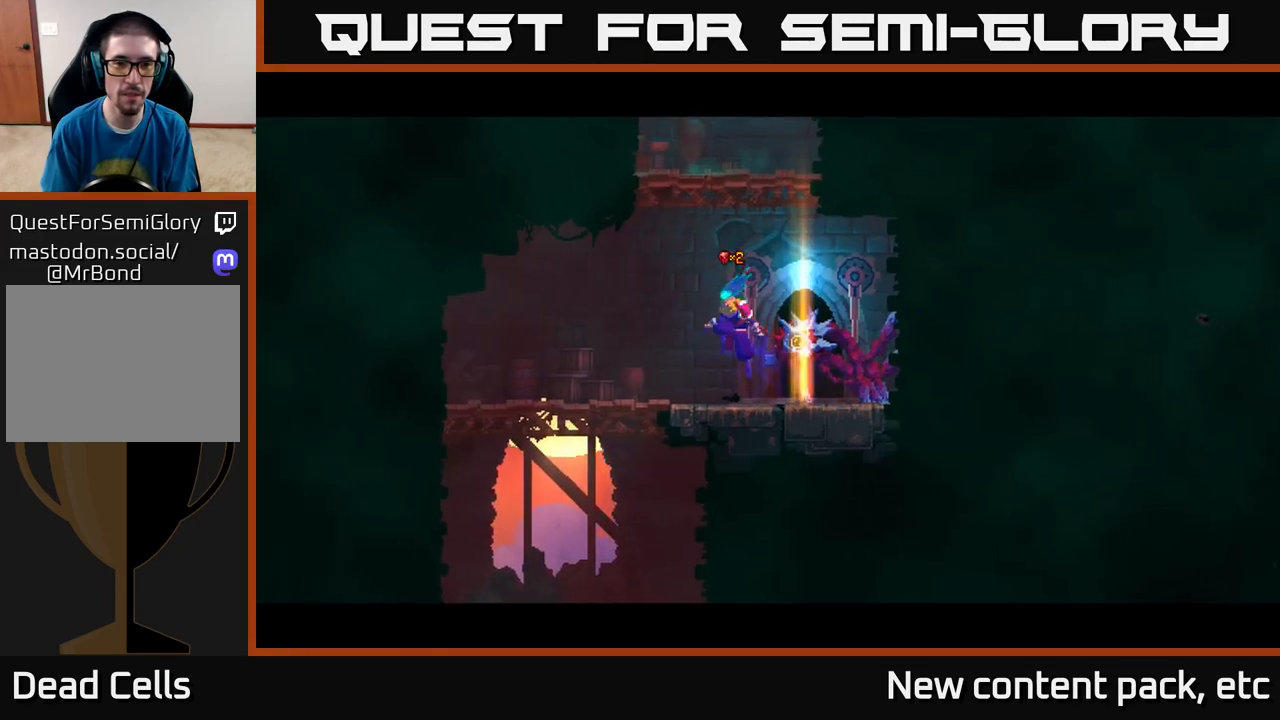
{"buttons": [], "left_stick": "right", "right_stick": "center", "events": [[50, "left_stick", "up"], [67, "A", "up"], [133, "A", "down"], [200, "left_stick", "up-right"], [317, "left_stick", "right"], [333, "A", "up"]]}
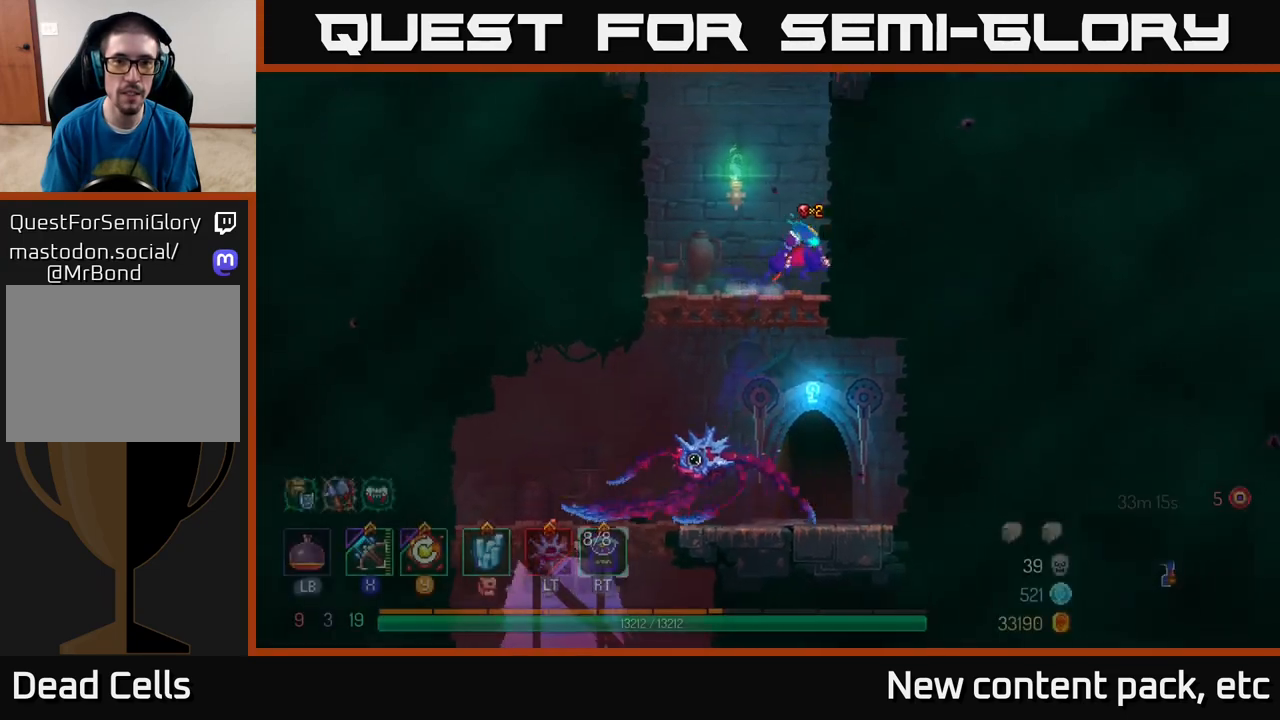
{"buttons": [], "left_stick": "right", "right_stick": "center", "events": [[183, "A", "down"], [350, "A", "up"]]}
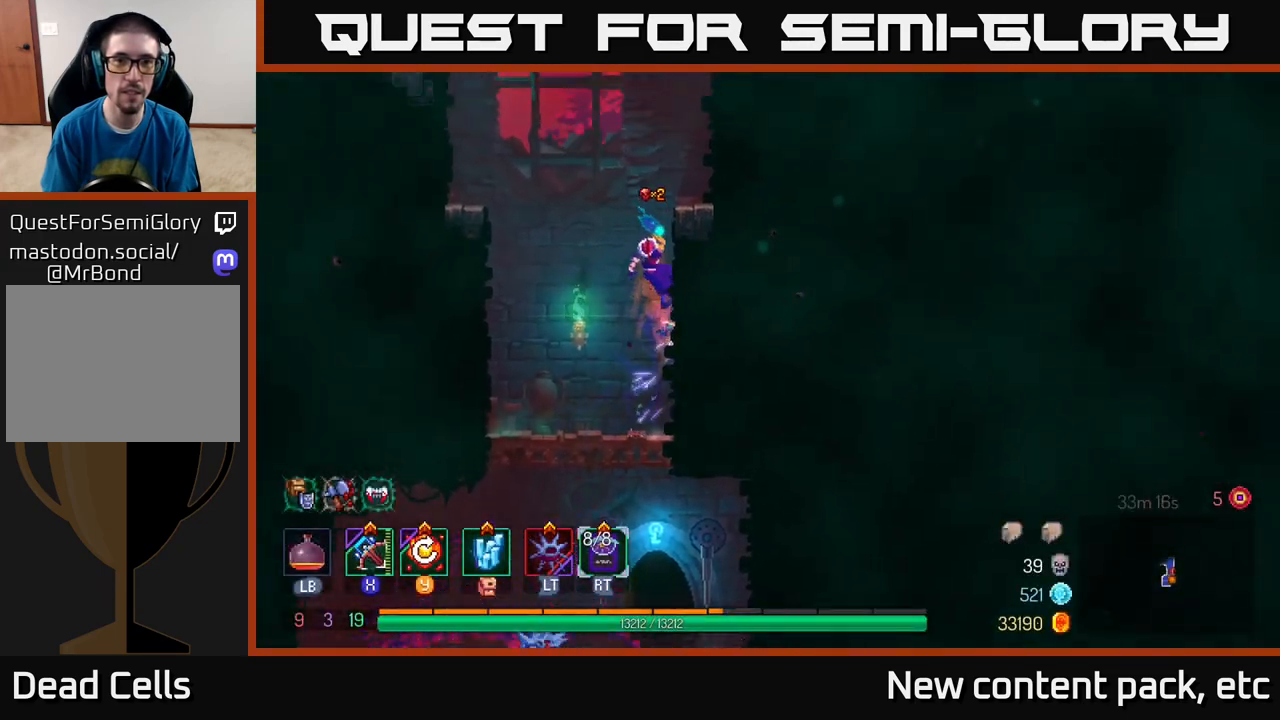
{"buttons": [], "left_stick": "right", "right_stick": "center", "events": [[317, "A", "down"], [483, "A", "up"]]}
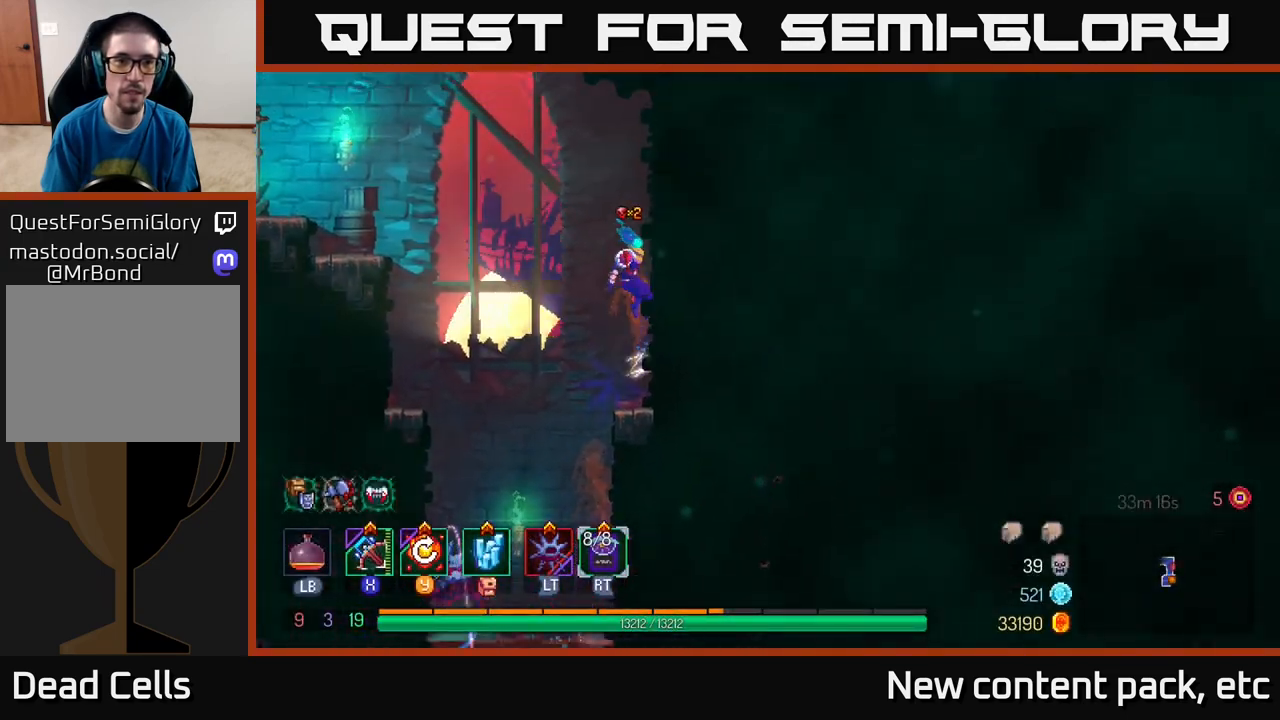
{"buttons": [], "left_stick": "left", "right_stick": "center", "events": [[133, "A", "down"], [150, "left_stick", "left"], [317, "A", "up"]]}
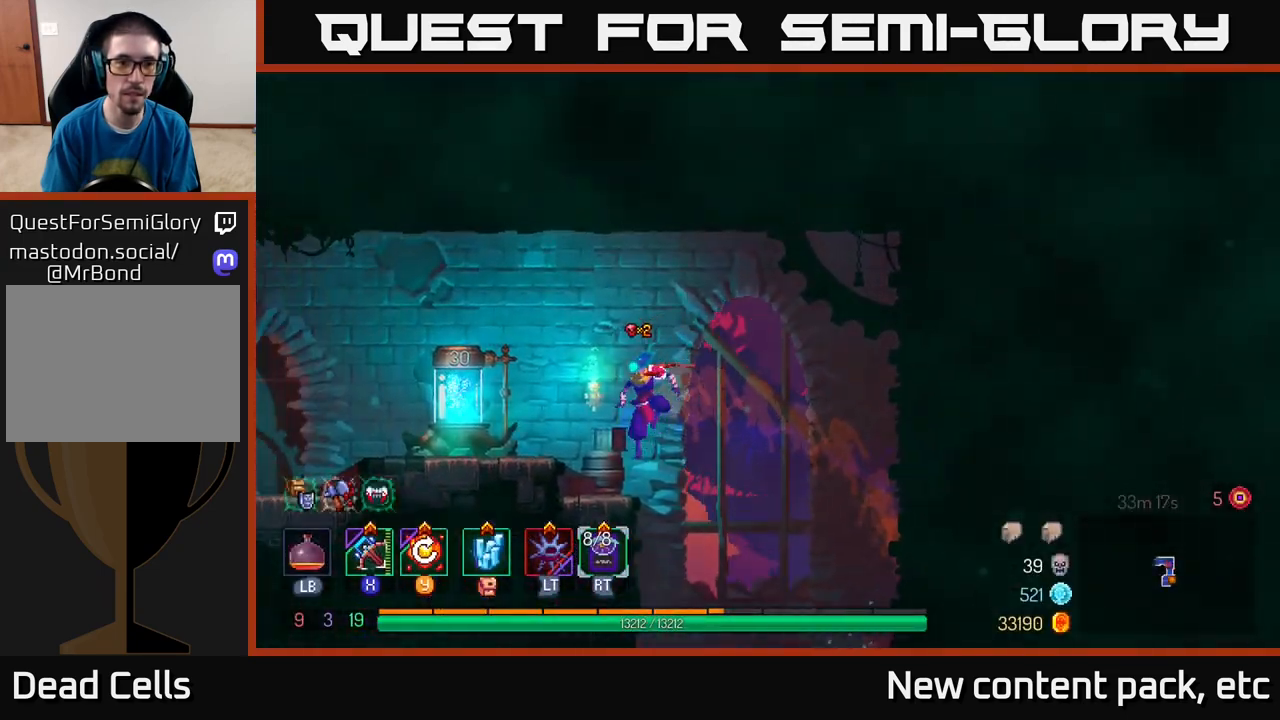
{"buttons": [], "left_stick": "left", "right_stick": "center", "events": [[417, "R1", "down"], [500, "R1", "up"]]}
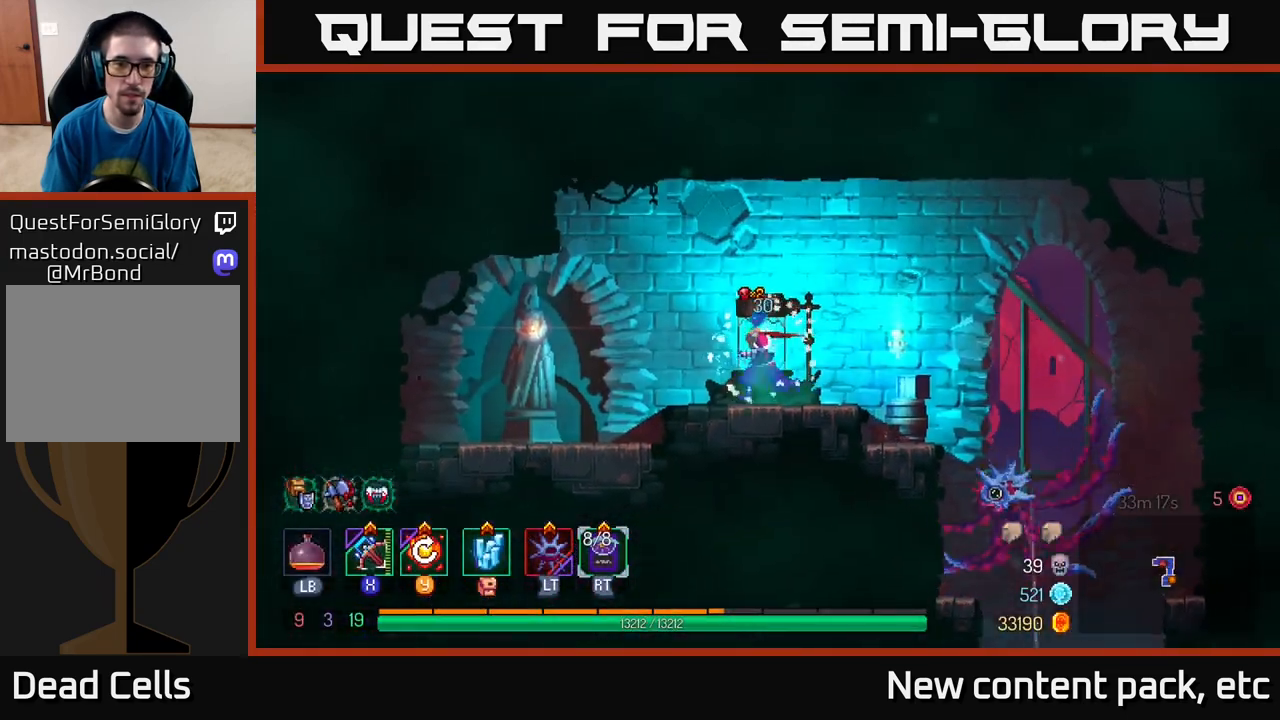
{"buttons": [], "left_stick": "right", "right_stick": "center", "events": [[217, "left_stick", "right"], [367, "B", "down"], [500, "B", "up"]]}
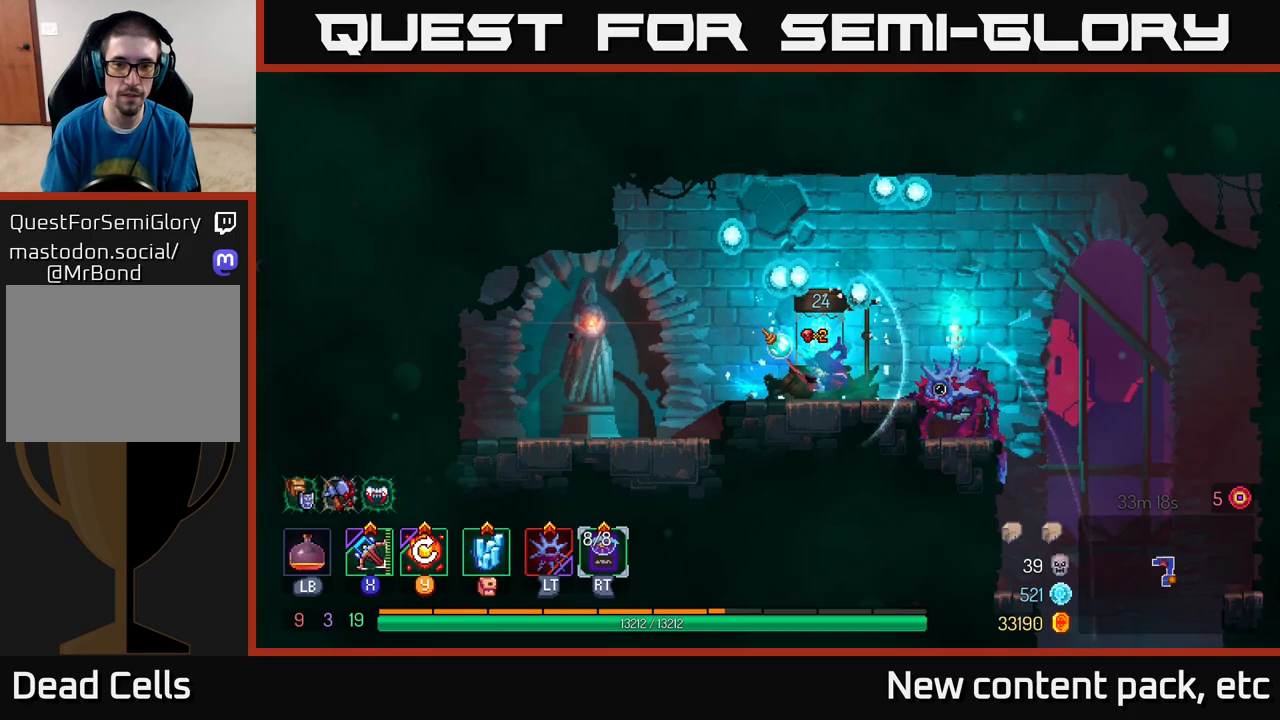
{"buttons": [], "left_stick": "right", "right_stick": "center", "events": []}
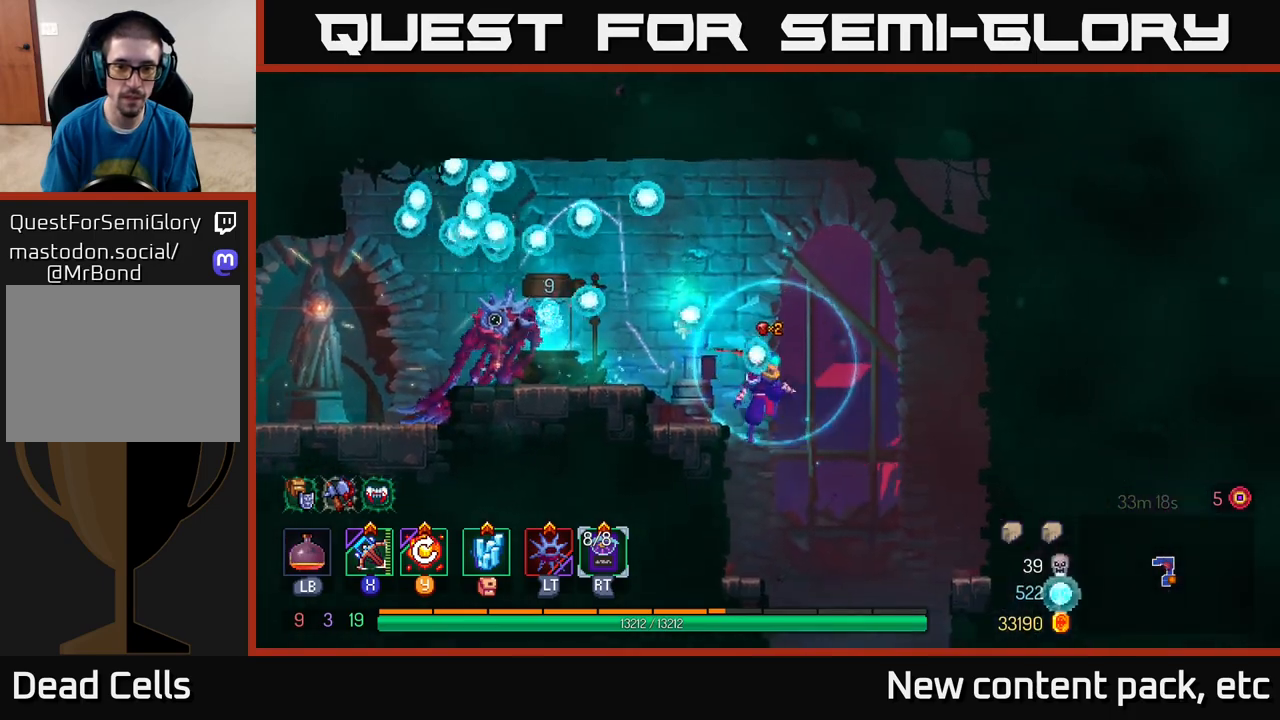
{"buttons": [], "left_stick": "center", "right_stick": "center", "events": [[150, "left_stick", "down"], [183, "A", "down"], [317, "A", "up"], [417, "left_stick", "center"]]}
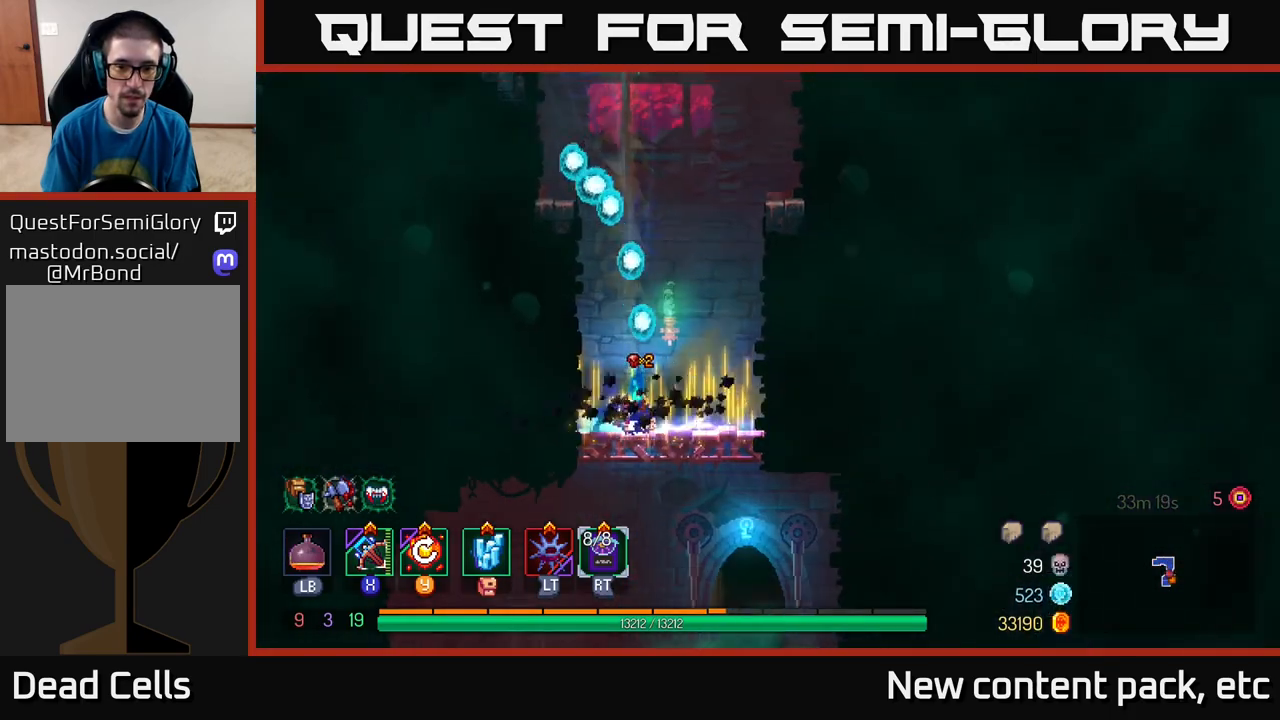
{"buttons": [], "left_stick": "down", "right_stick": "center", "events": [[250, "left_stick", "right"], [317, "left_stick", "down"], [367, "A", "down"], [467, "A", "up"]]}